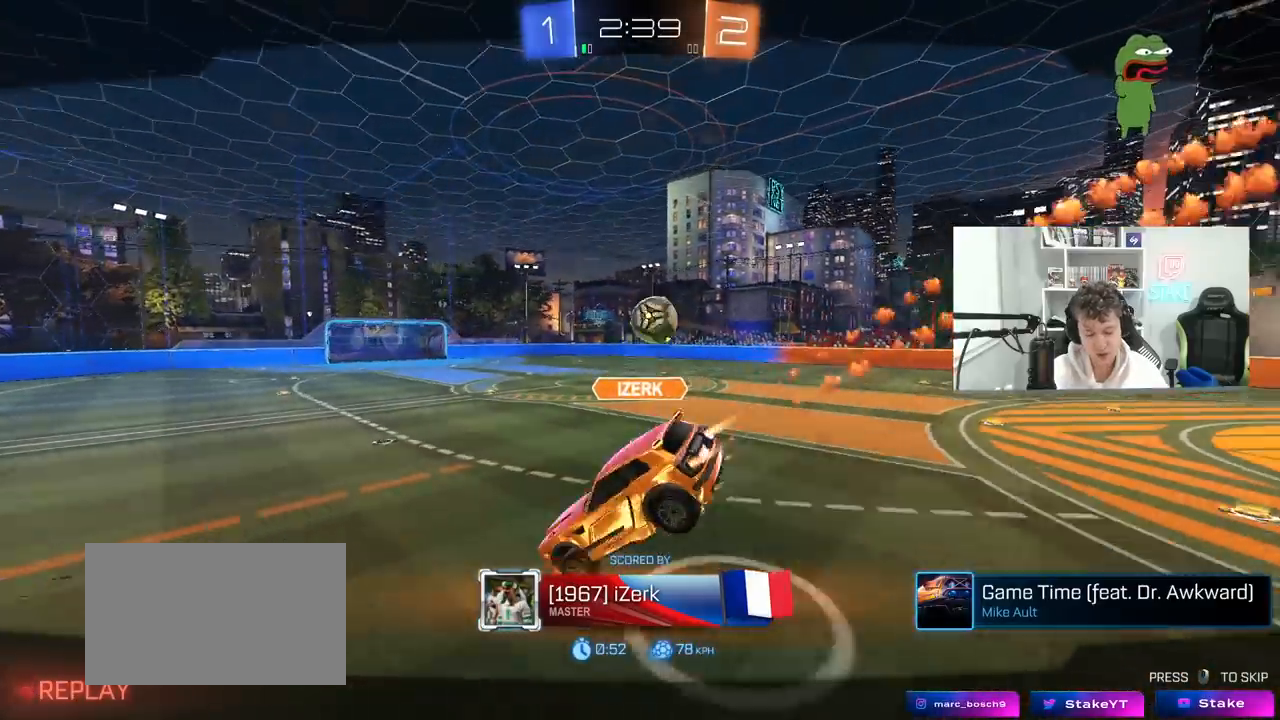
Gameplay with keyboard and mouse; each line is a JSON object with the keys and mouse buttons held at the frame after it. "events" lists presses ("down") and releases ("up") of "1", "2", "3", "4", "5", "a", "alt", "c", "caps_lock", "ctrl", "d", "e", "f", "g", "q", "r", "s", "shift", "space", "t", "tab", "v", "w", "x", "z", "mouse_left", "mouse_wheel" and "mouse_right" between this image and that frame as [ms after this image, input, new state], when the widget could be followed in between. "mouse_left", "mouse_wheel", "mouse_right" = the "left", "wheel", "right" buttons of the "mouse" list. No other keys are recorded. "wheel" means that the mouse wheel is clicked or scrolled. "mouse_move" is the direction in which the mouse moves at that frame (one of eight, or "still"), when it could be read.
{"keys": [], "mouse": [], "mouse_move": "still", "events": []}
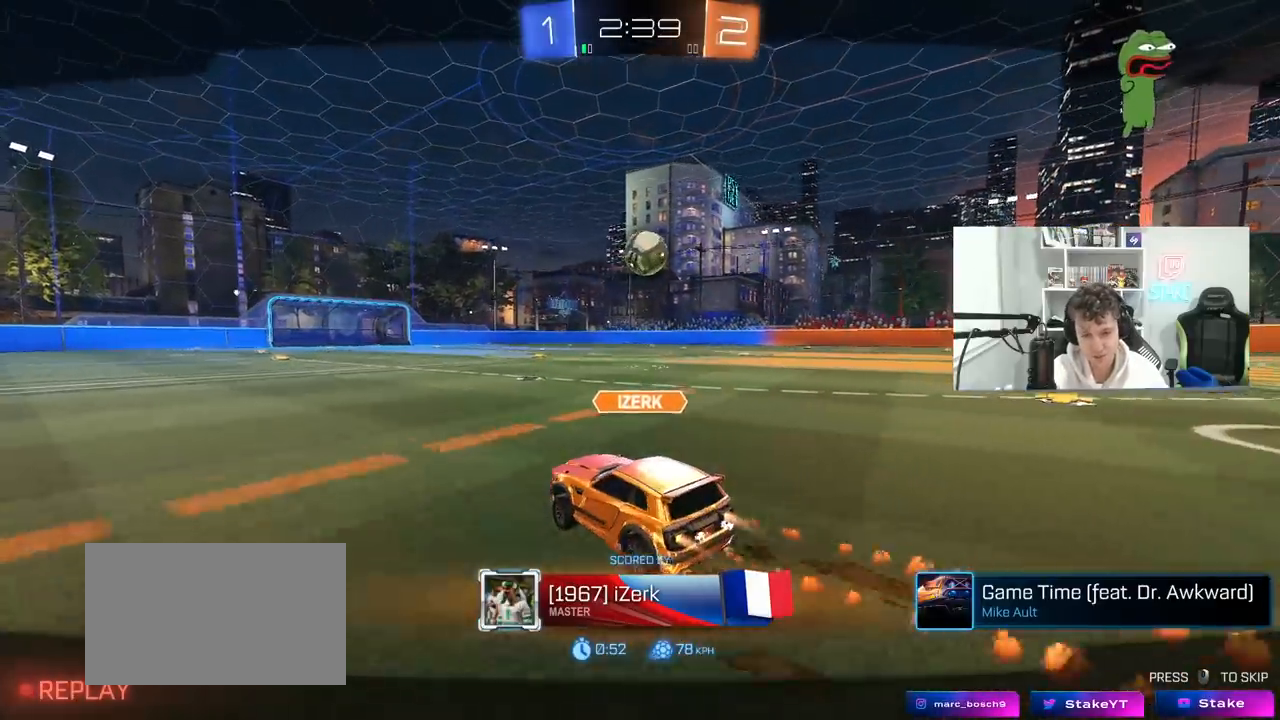
{"keys": ["z"], "mouse": [], "mouse_move": "still", "events": [[383, "z", "down"]]}
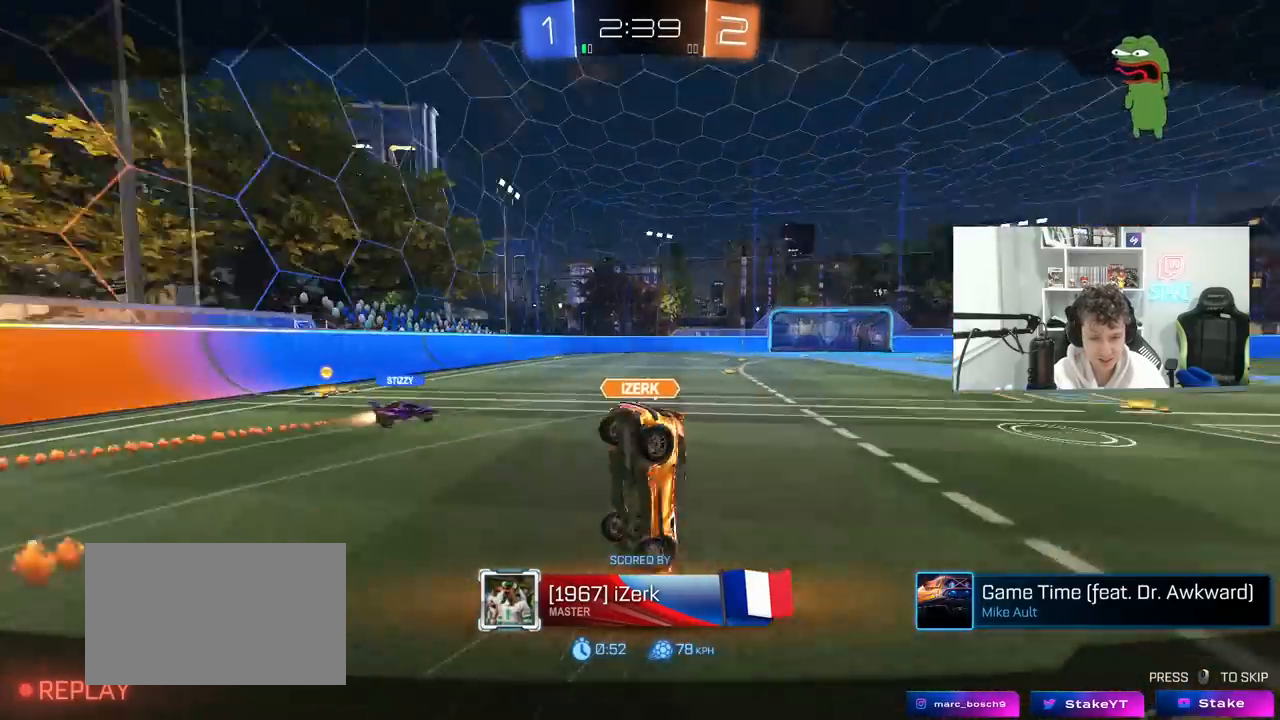
{"keys": [], "mouse": [], "mouse_move": "still", "events": [[350, "z", "up"]]}
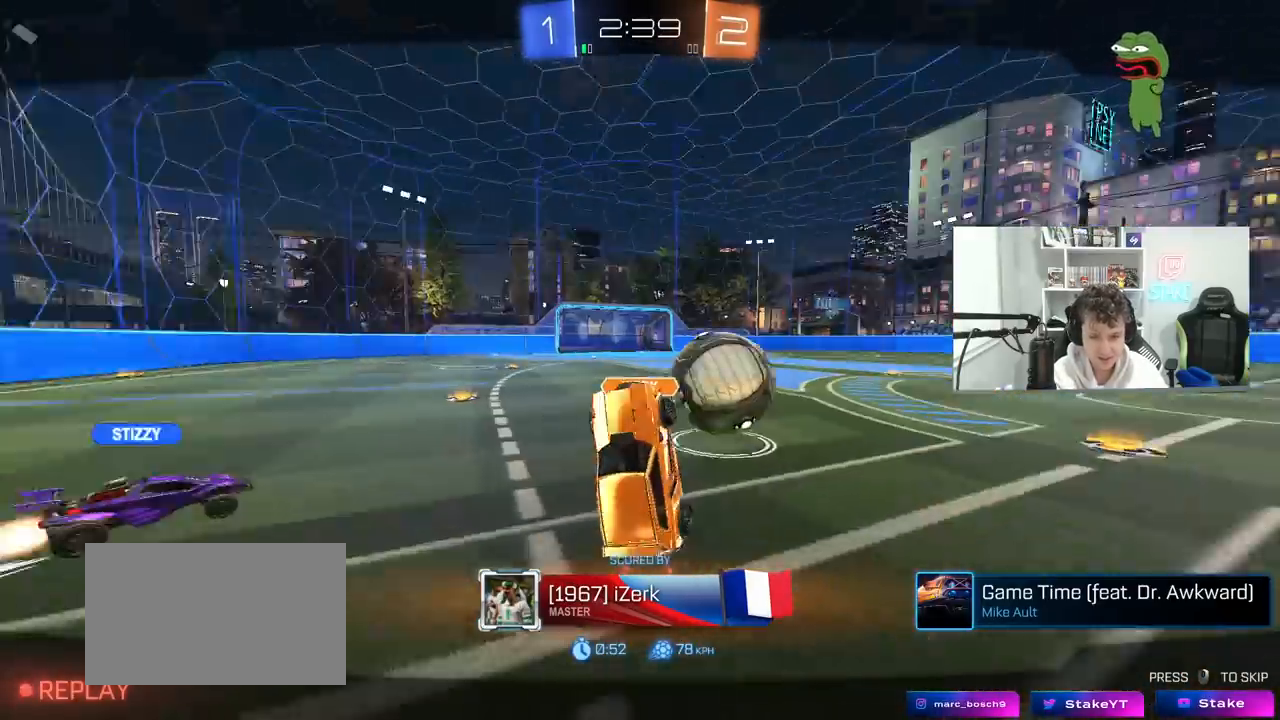
{"keys": [], "mouse": [], "mouse_move": "still", "events": []}
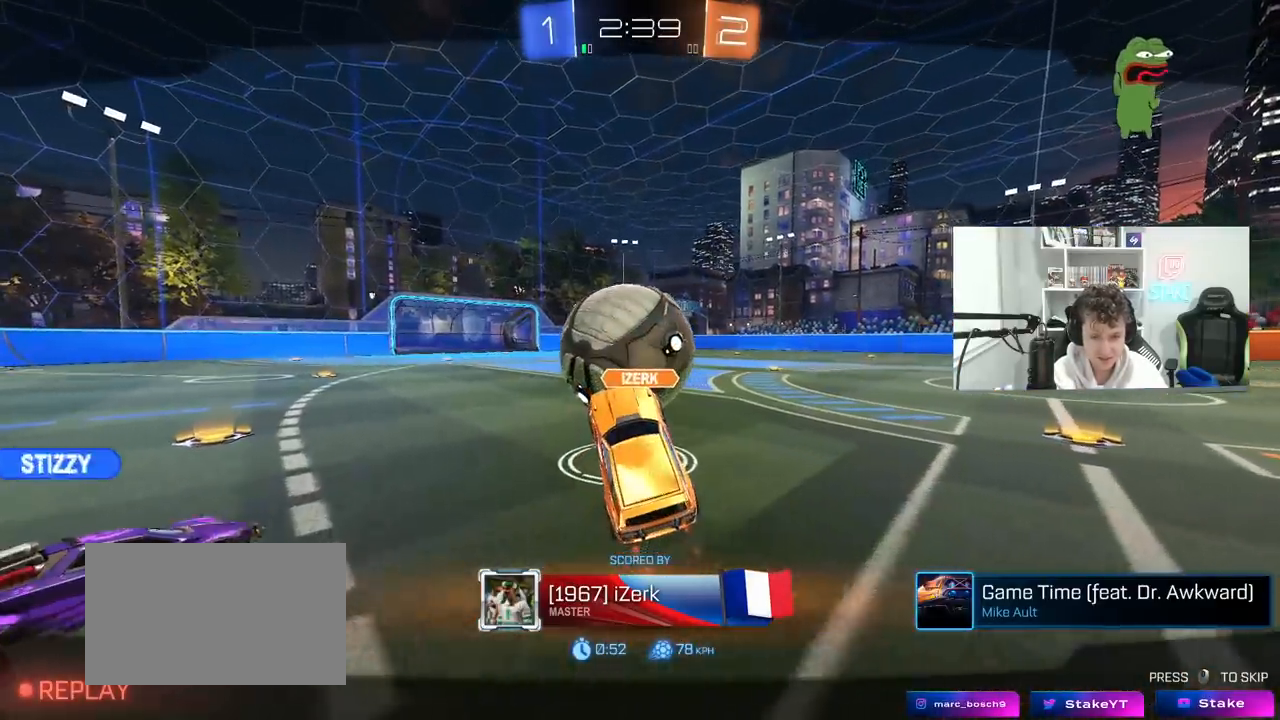
{"keys": [], "mouse": [], "mouse_move": "still", "events": []}
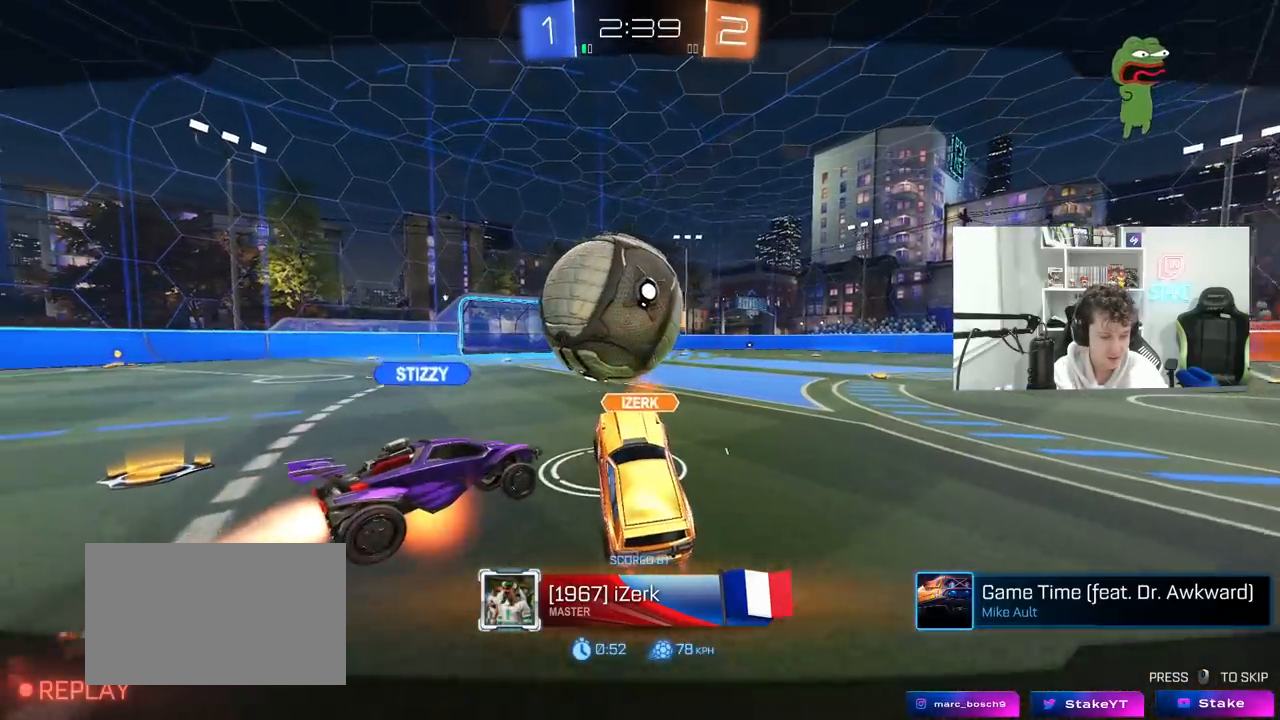
{"keys": [], "mouse": [], "mouse_move": "still", "events": []}
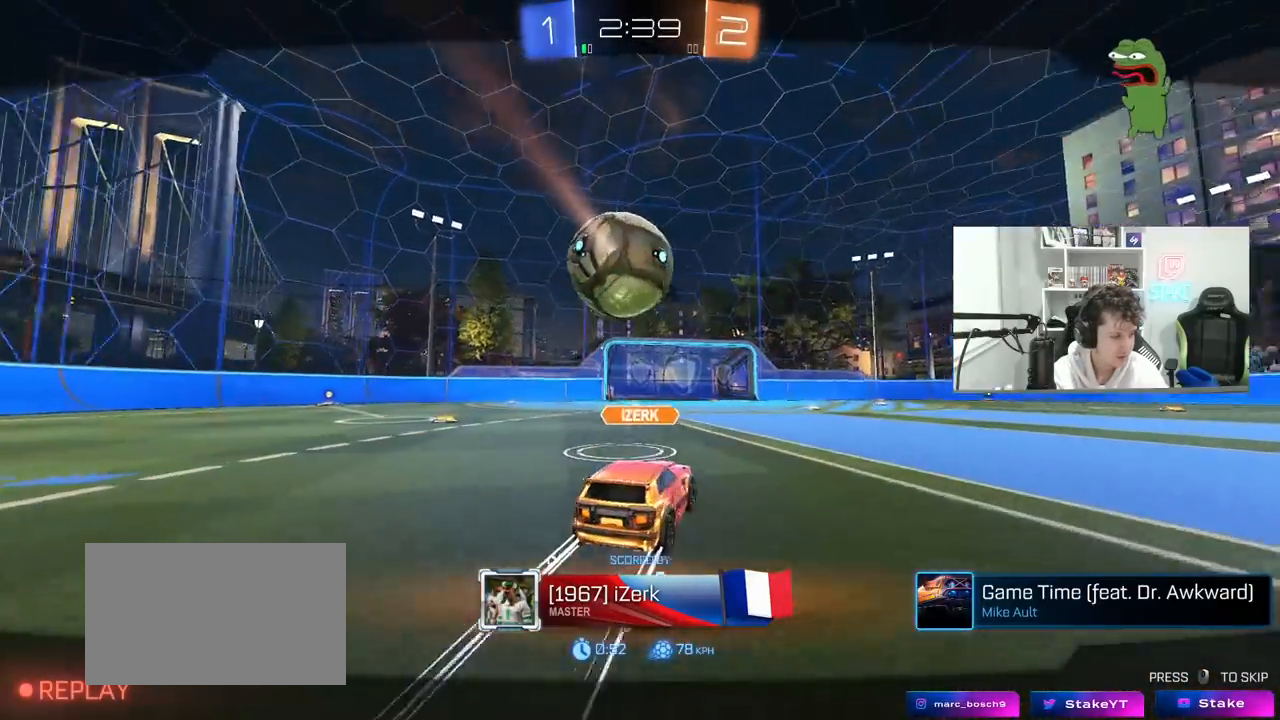
{"keys": [], "mouse": [], "mouse_move": "still", "events": []}
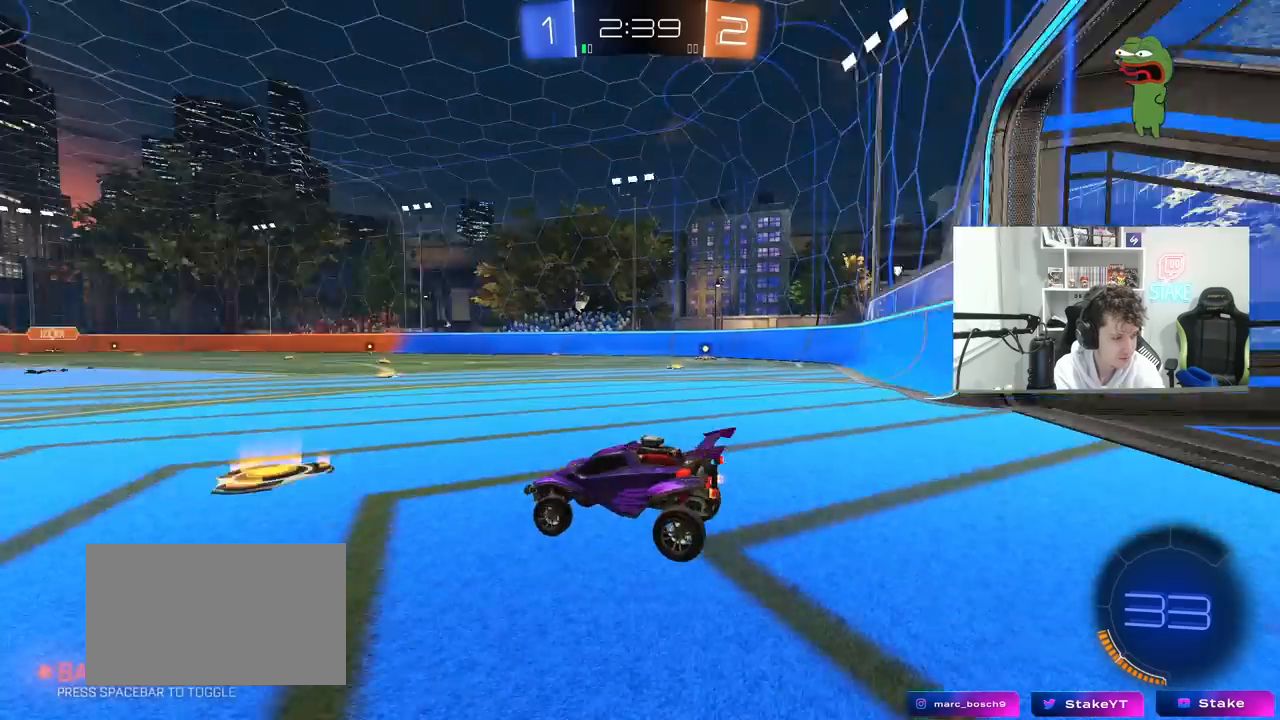
{"keys": [], "mouse": [], "mouse_move": "still", "events": []}
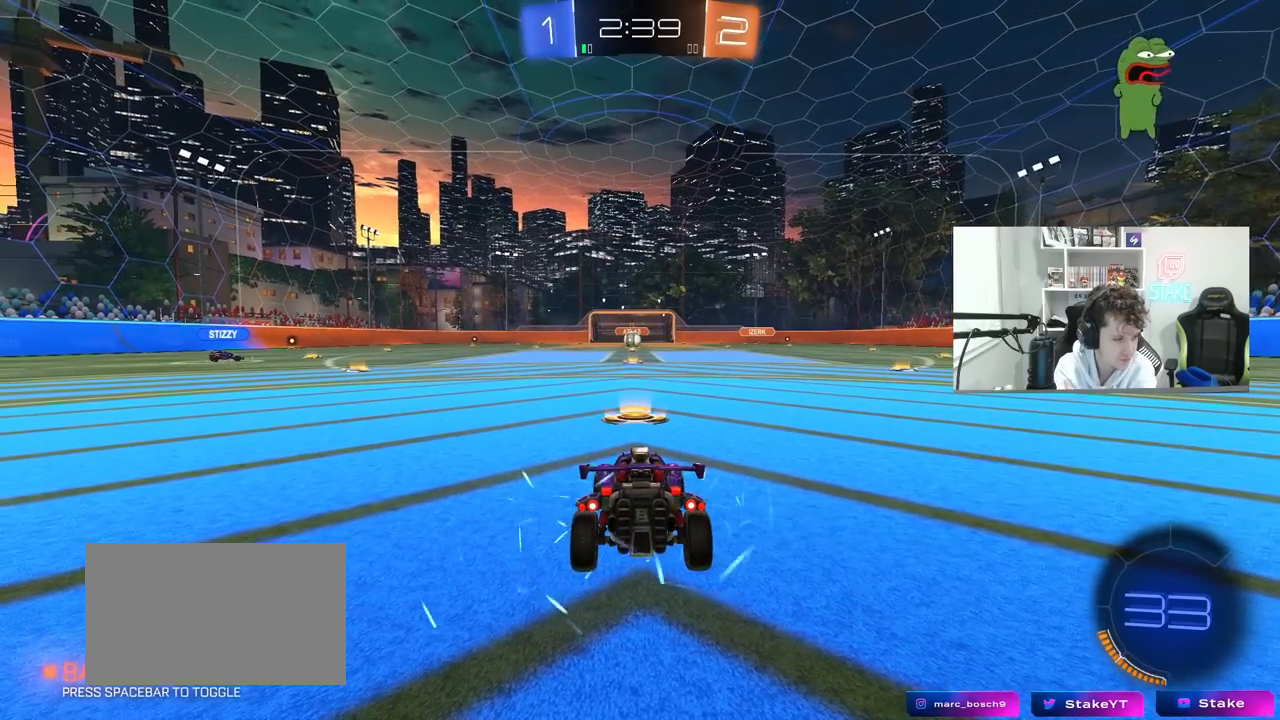
{"keys": [], "mouse": [], "mouse_move": "still", "events": []}
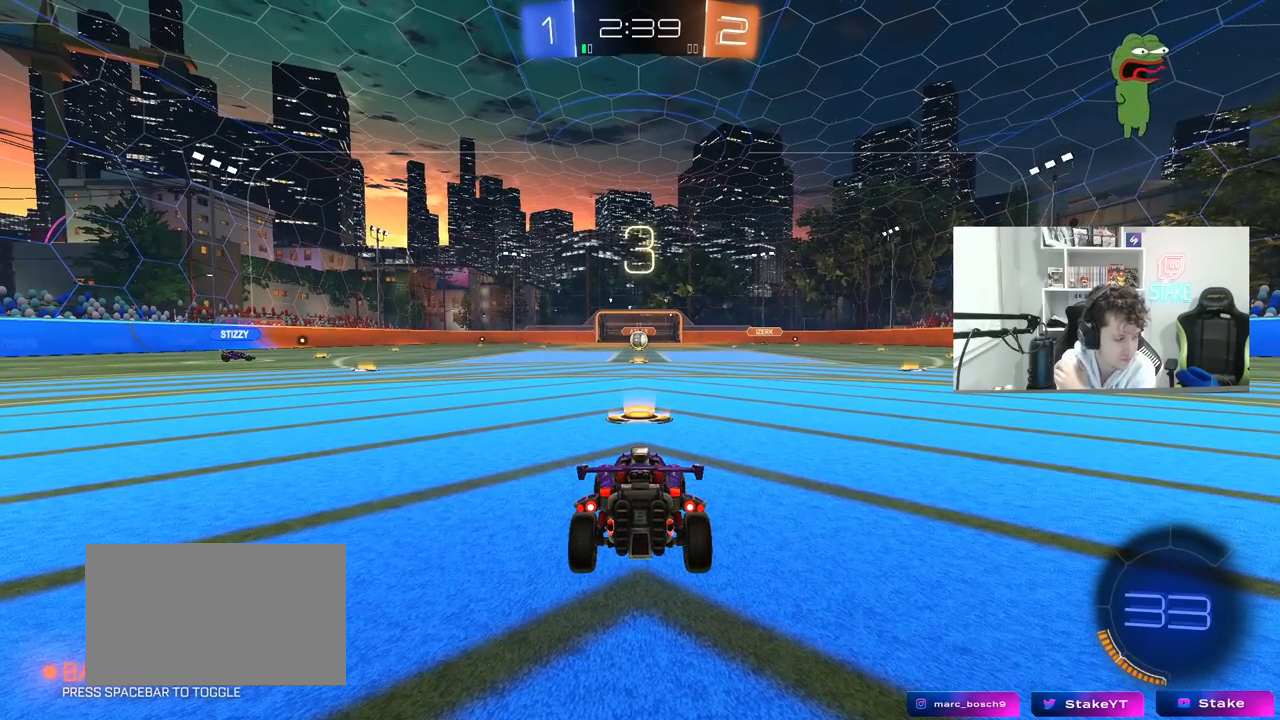
{"keys": [], "mouse": [], "mouse_move": "still", "events": []}
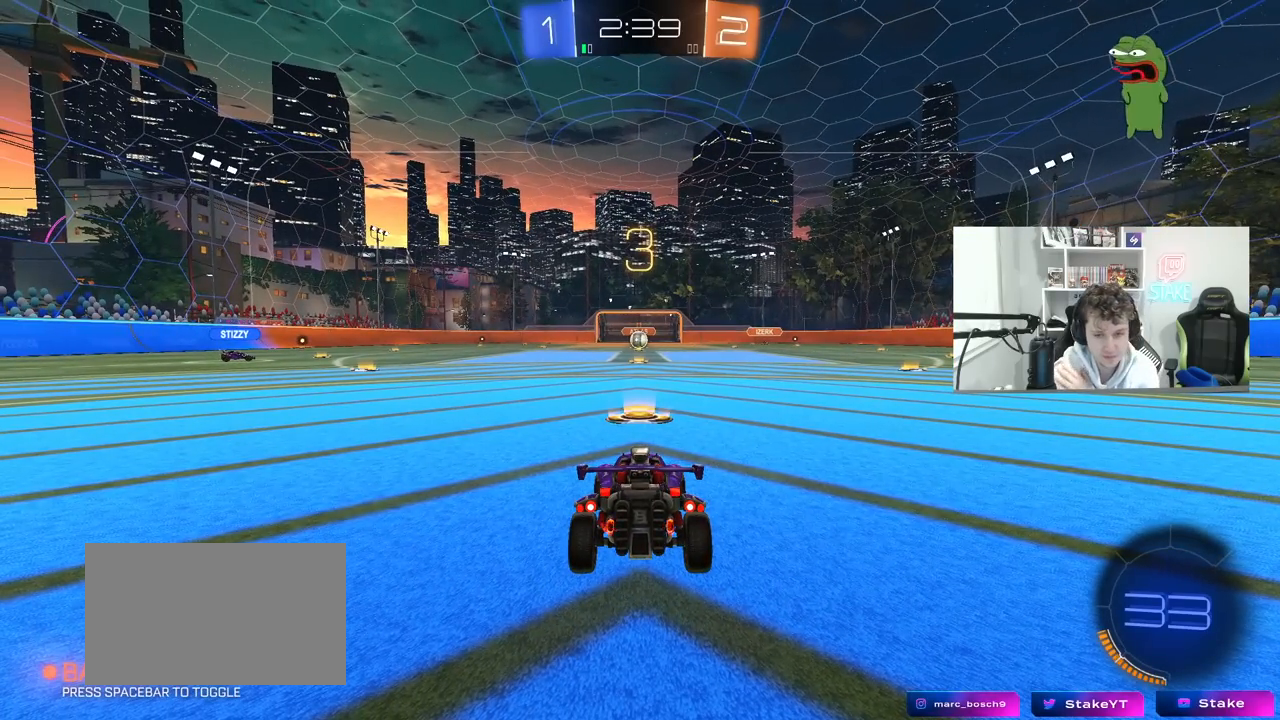
{"keys": [], "mouse": [], "mouse_move": "still", "events": []}
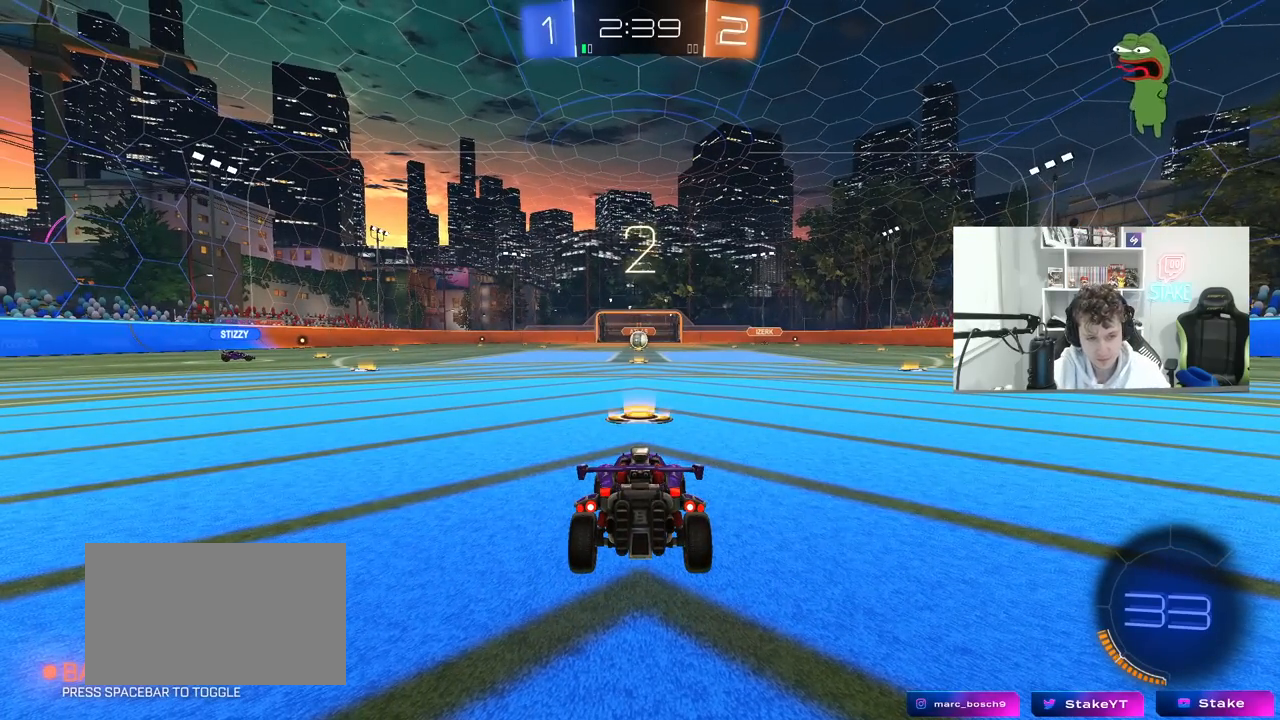
{"keys": ["tab"], "mouse": [], "mouse_move": "left", "events": [[167, "mouse_wheel", "down"], [300, "mouse_wheel", "up"], [500, "tab", "down"]]}
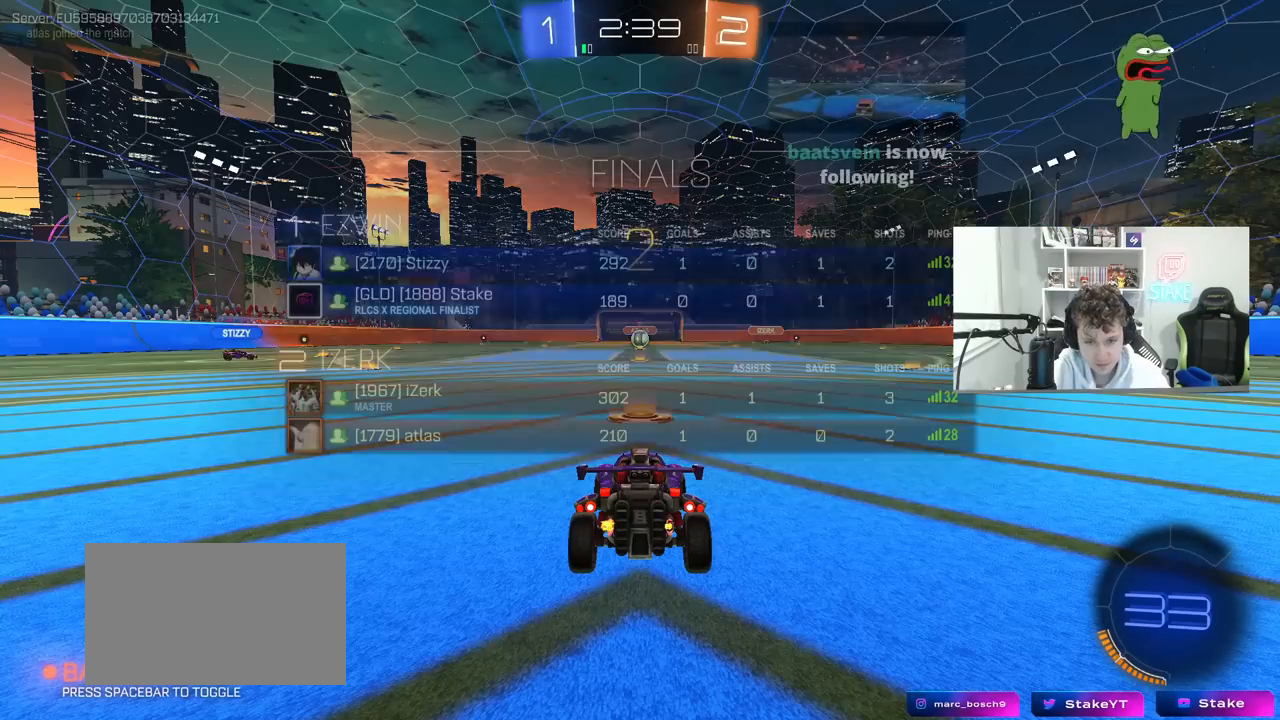
{"keys": [], "mouse": [], "mouse_move": "down-left", "events": [[367, "tab", "up"]]}
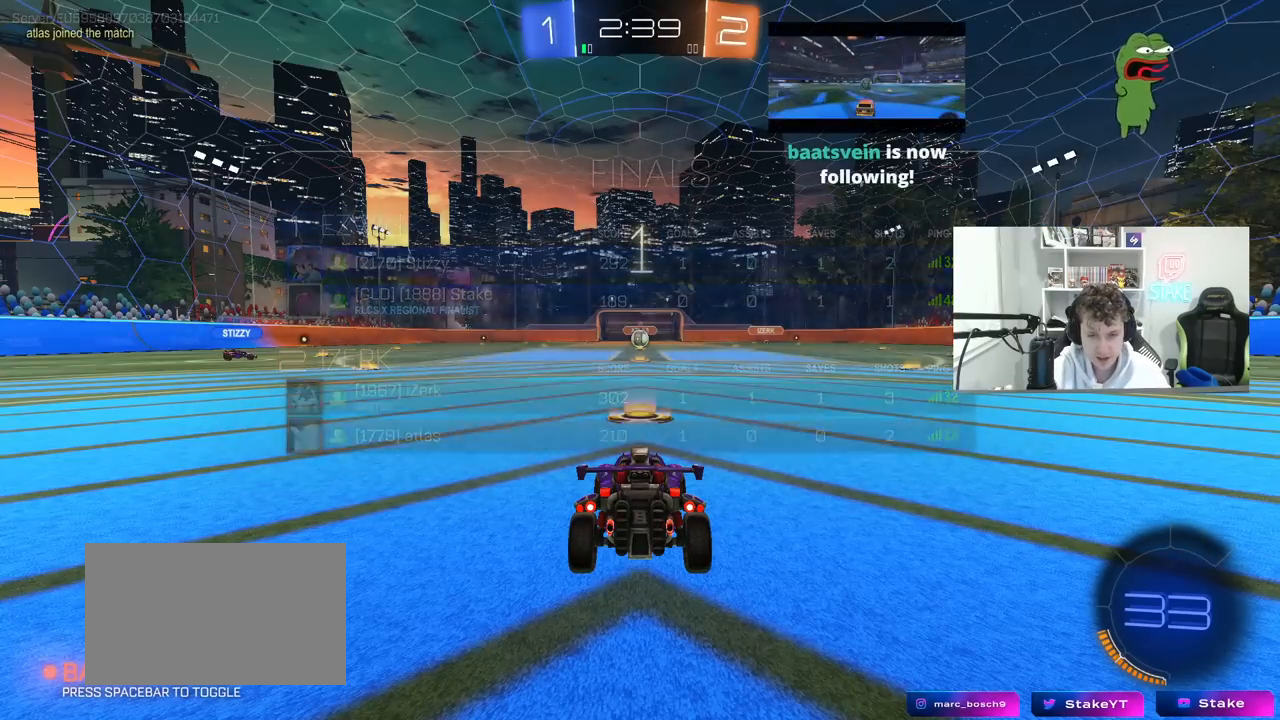
{"keys": ["w"], "mouse": [], "mouse_move": "right", "events": [[50, "w", "down"]]}
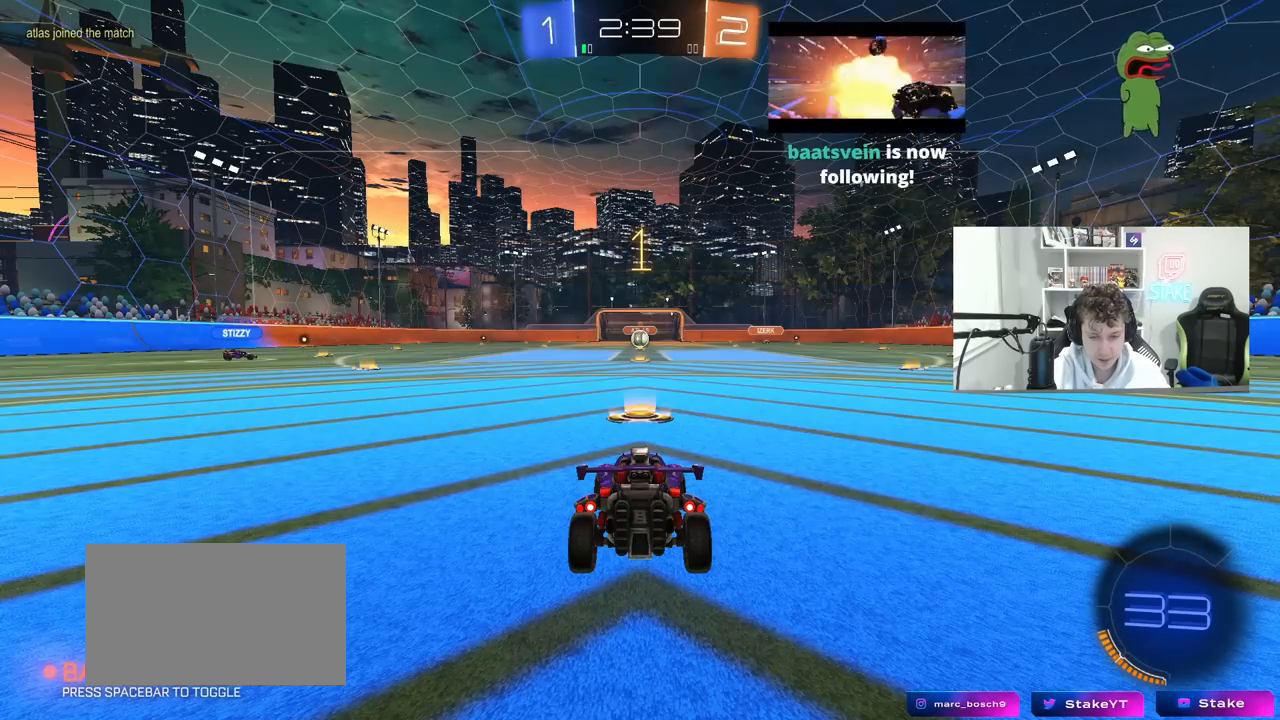
{"keys": ["space", "w"], "mouse": [], "mouse_move": "down-left", "events": [[67, "w", "up"], [117, "w", "down"], [400, "mouse_right", "down"], [400, "space", "down"], [500, "mouse_right", "up"]]}
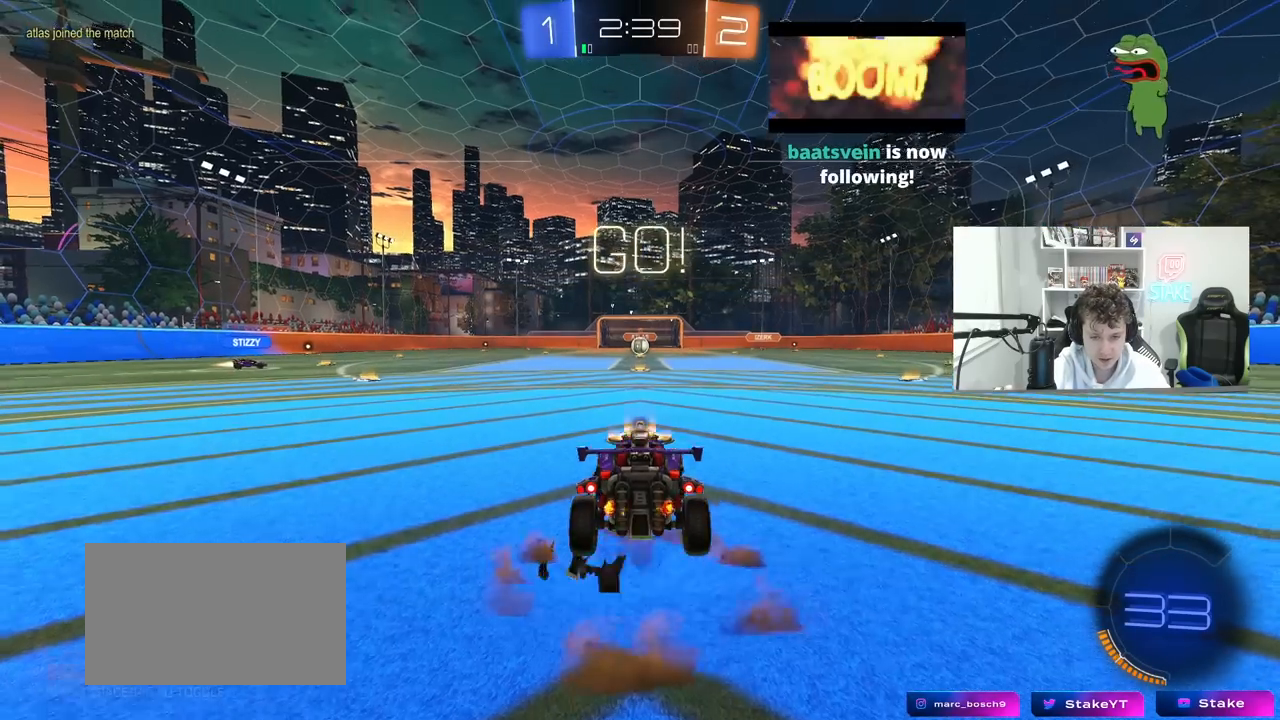
{"keys": [], "mouse": [], "mouse_move": "still", "events": [[83, "mouse_right", "down"], [83, "space", "up"], [183, "mouse_right", "up"], [317, "space", "down"], [417, "w", "up"], [467, "space", "up"]]}
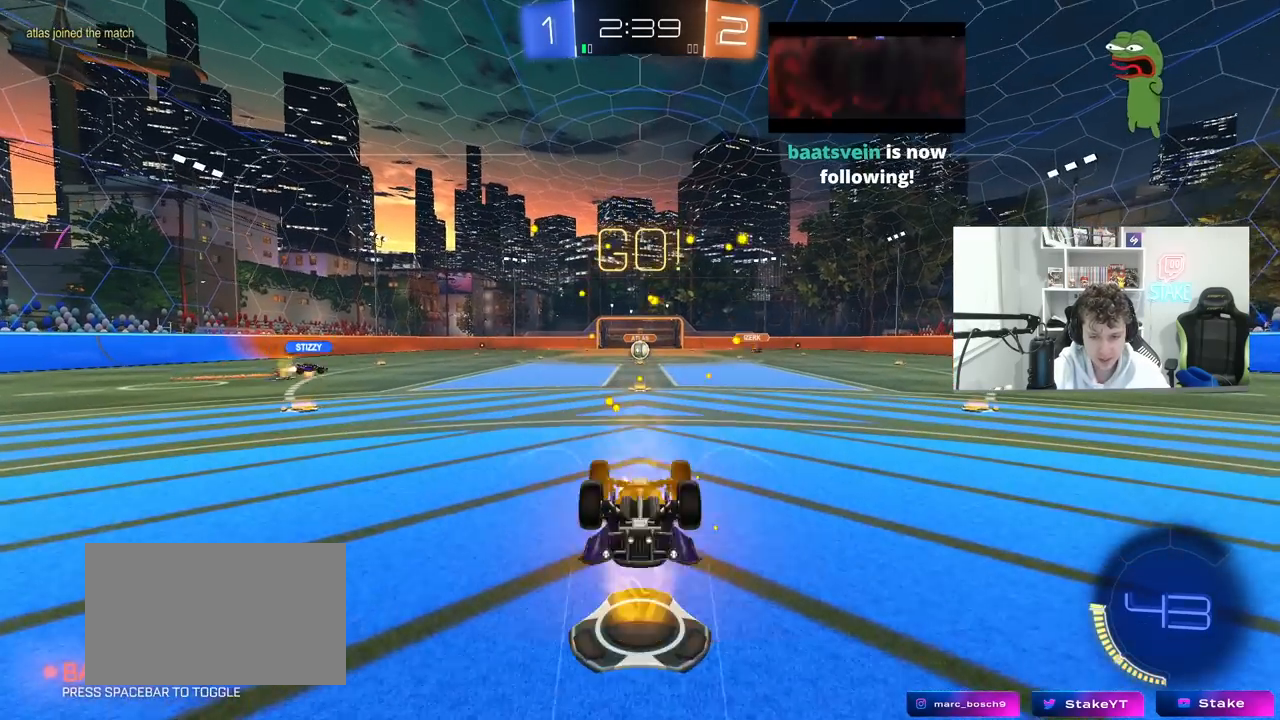
{"keys": [], "mouse": [], "mouse_move": "still", "events": [[100, "a", "down"], [283, "a", "up"]]}
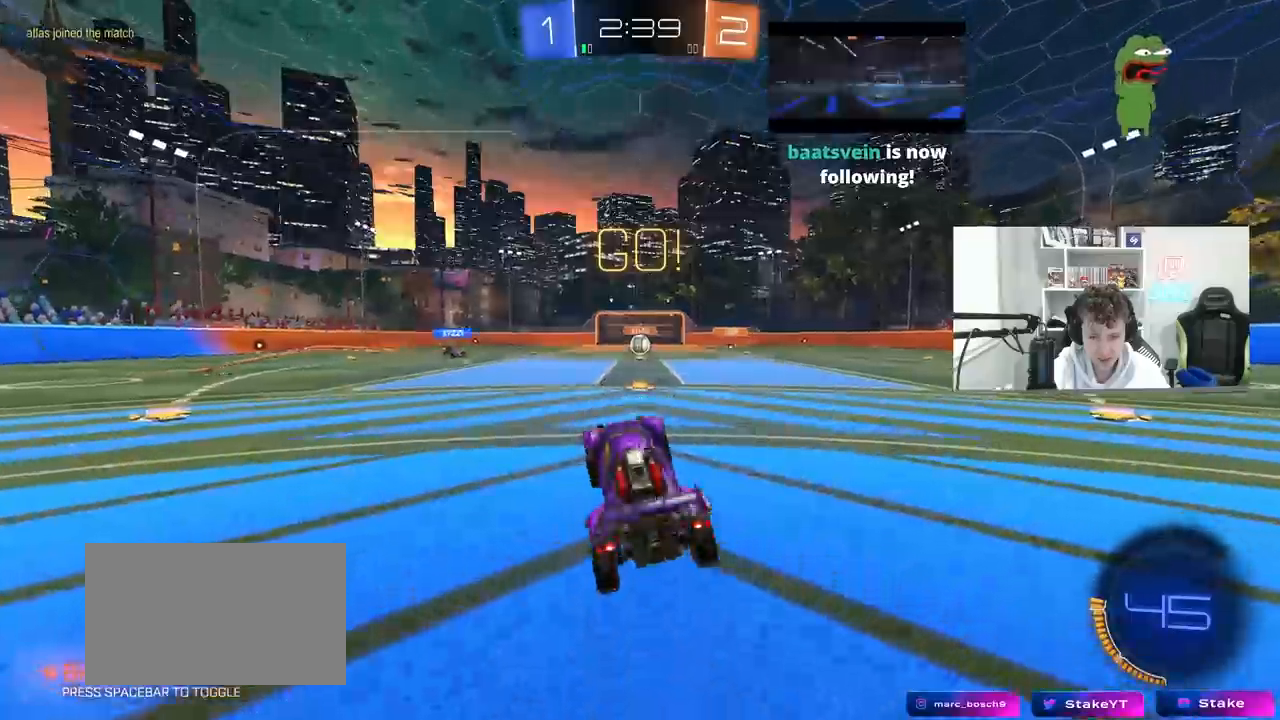
{"keys": ["w"], "mouse": [], "mouse_move": "still", "events": [[117, "a", "down"], [167, "w", "down"], [267, "shift", "down"], [317, "shift", "up"], [500, "a", "up"]]}
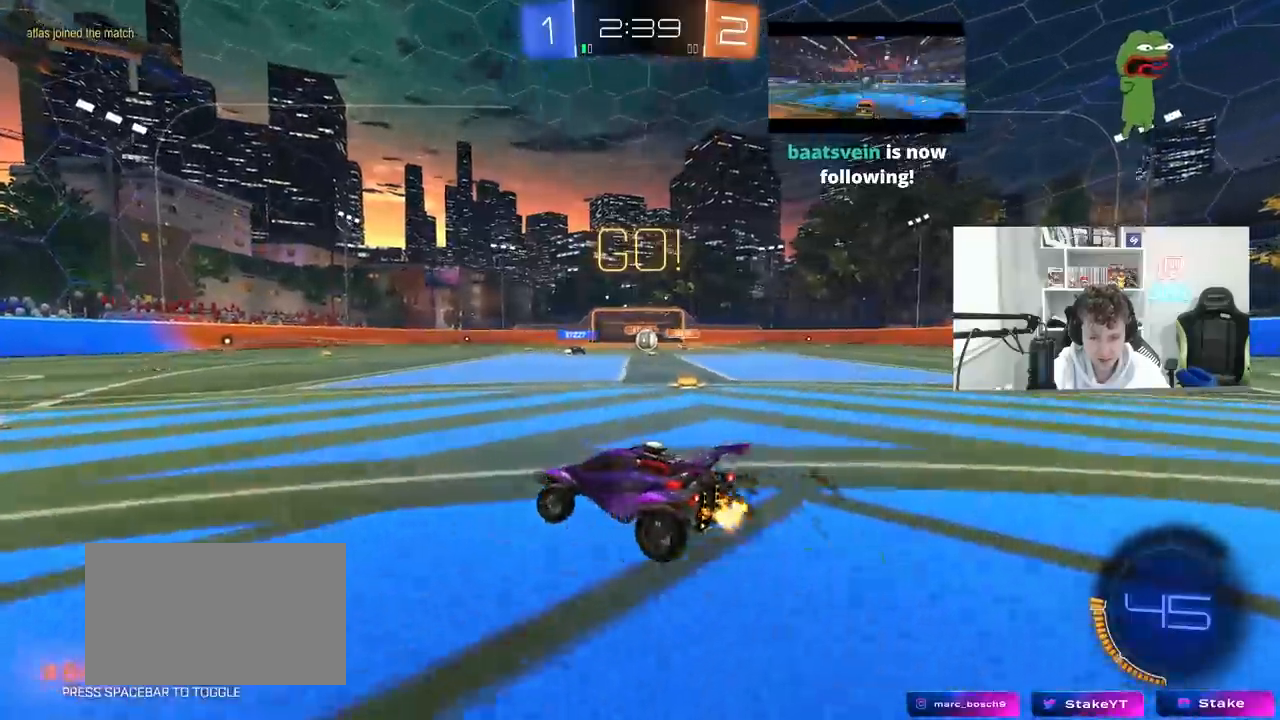
{"keys": ["a", "w"], "mouse": ["left"], "mouse_move": "still", "events": [[133, "d", "down"], [317, "d", "up"], [467, "a", "down"], [467, "mouse_left", "down"]]}
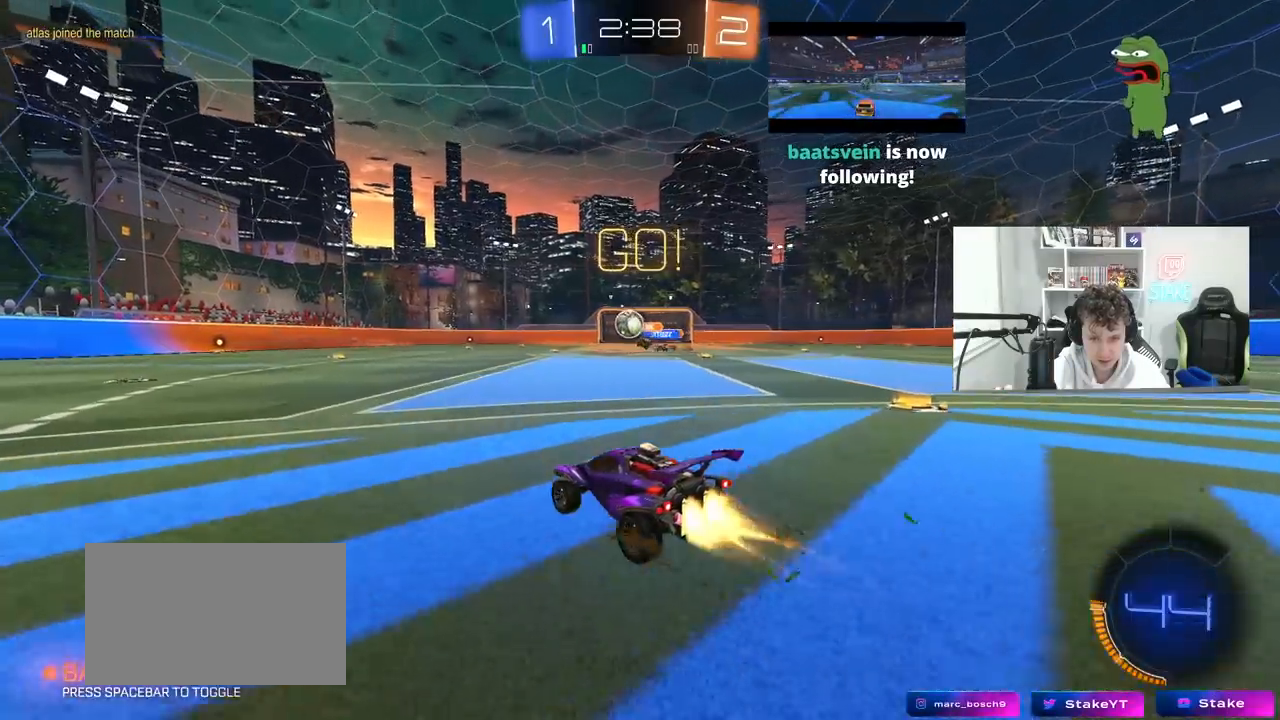
{"keys": ["a", "w"], "mouse": ["left"], "mouse_move": "still", "events": [[50, "shift", "down"], [200, "mouse_left", "up"], [200, "shift", "up"], [250, "mouse_left", "down"]]}
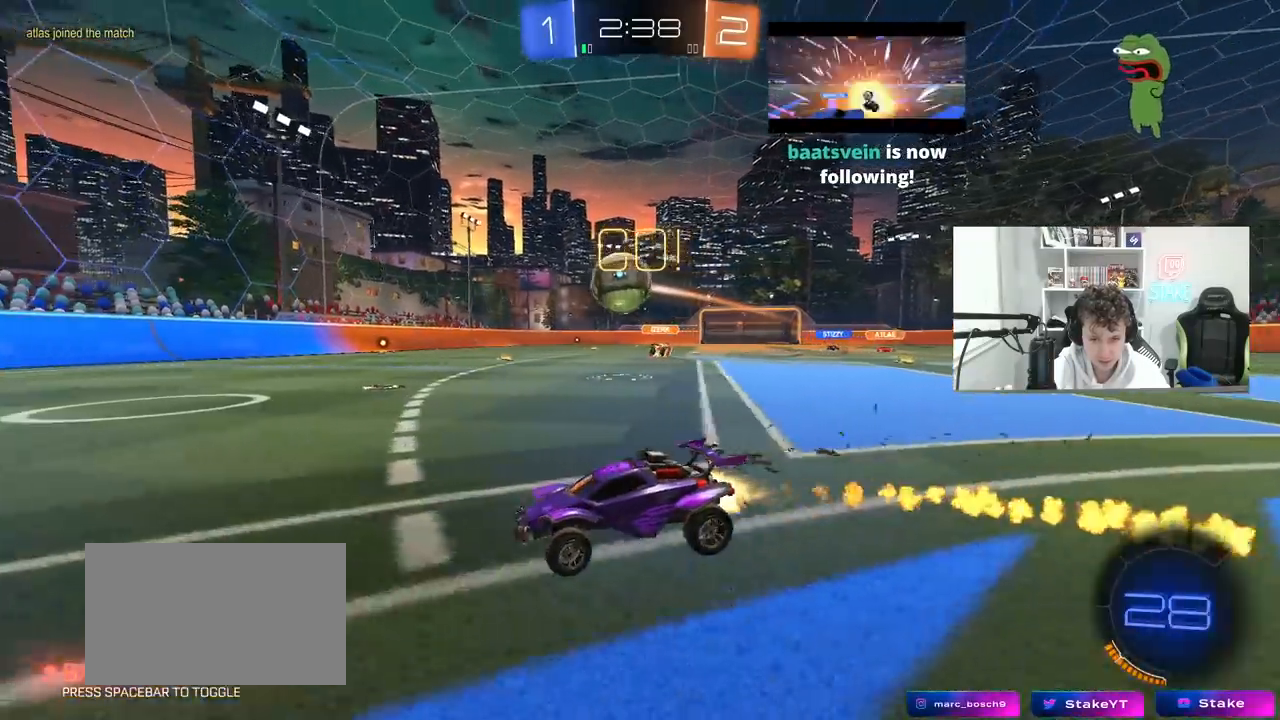
{"keys": ["space", "w"], "mouse": ["left"], "mouse_move": "still", "events": [[17, "a", "up"], [67, "d", "down"], [117, "d", "up"], [450, "space", "down"]]}
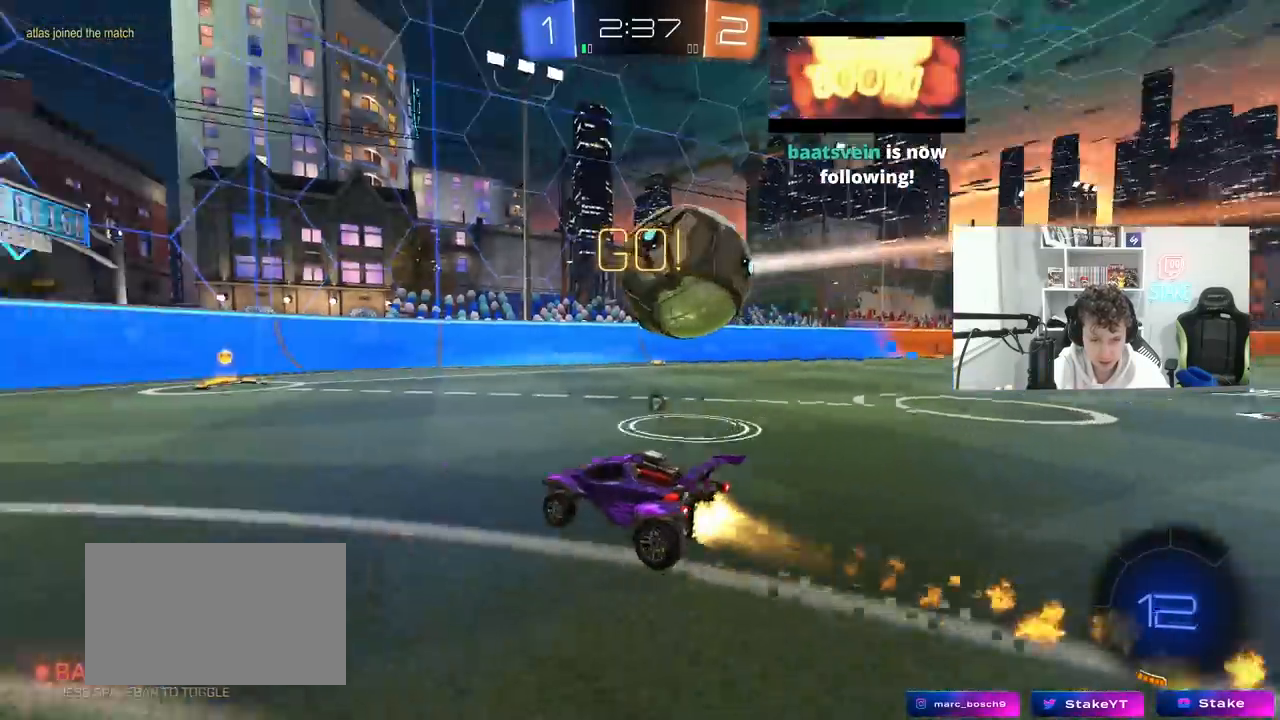
{"keys": ["a", "shift", "w"], "mouse": [], "mouse_move": "still", "events": [[133, "space", "up"], [367, "mouse_left", "up"], [417, "space", "down"], [467, "a", "down"], [467, "shift", "down"], [500, "space", "up"]]}
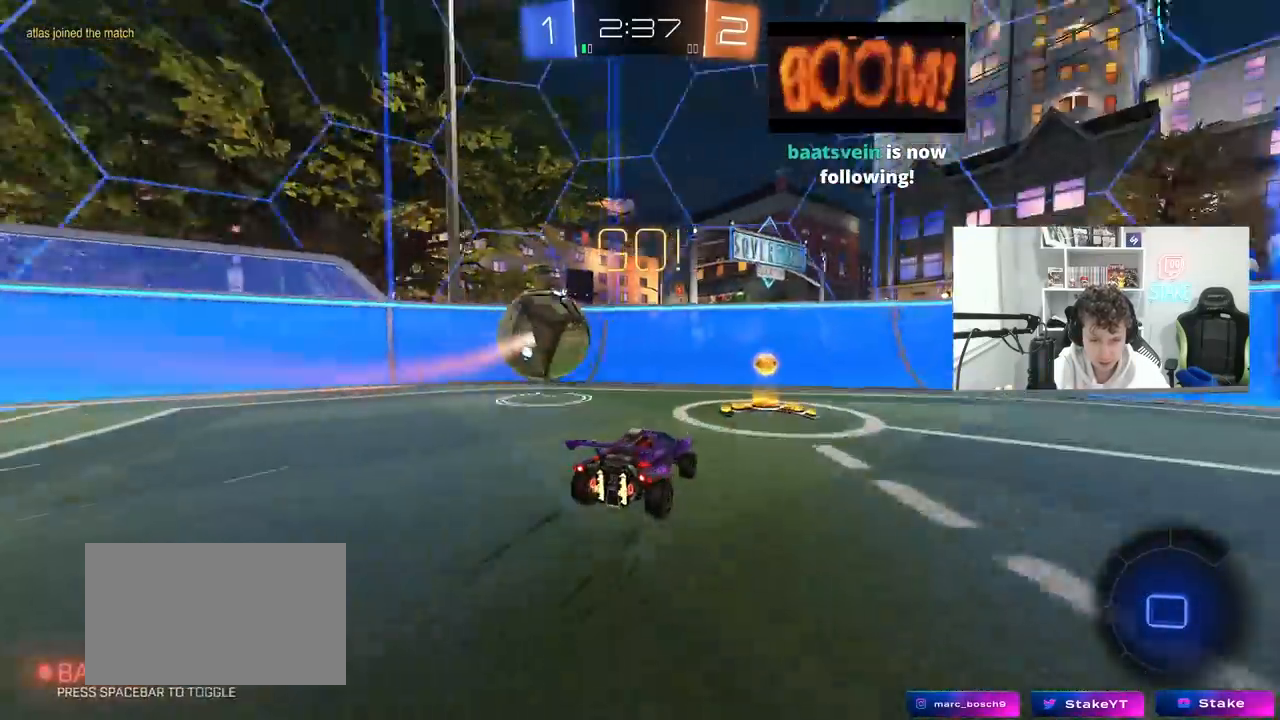
{"keys": ["w"], "mouse": ["left"], "mouse_move": "still", "events": [[100, "shift", "up"], [383, "a", "up"], [433, "mouse_left", "down"]]}
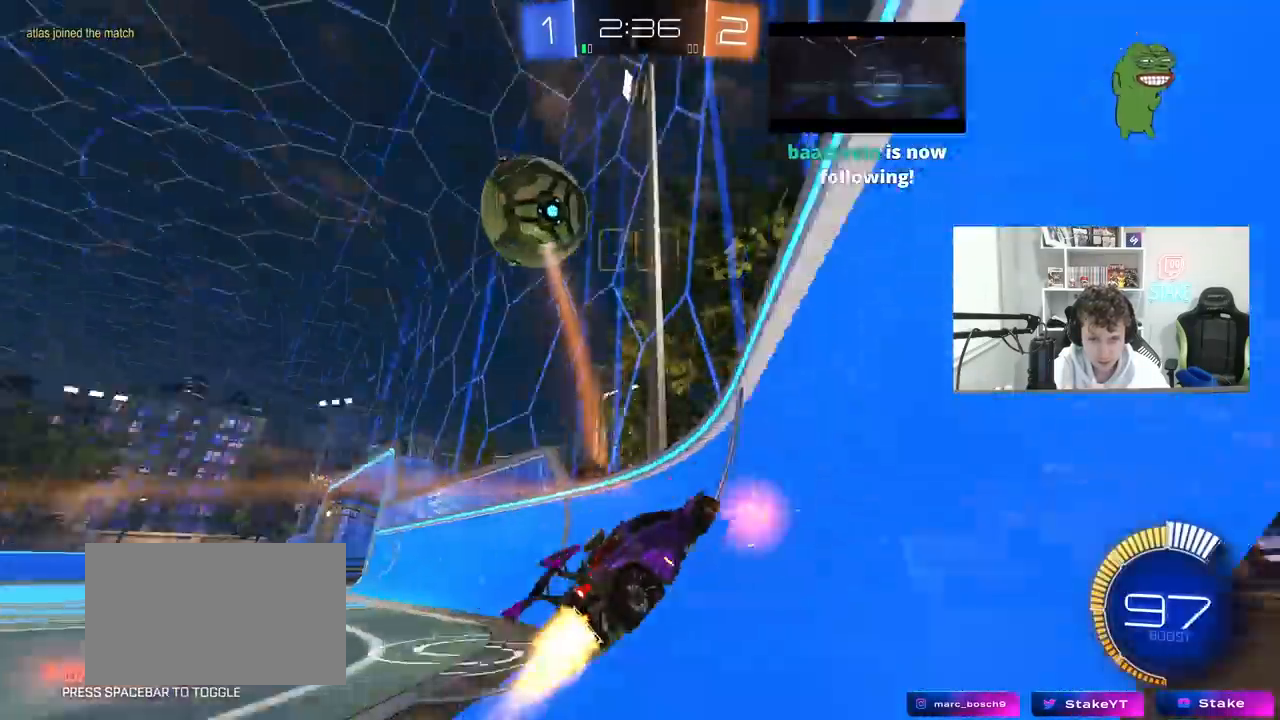
{"keys": ["d", "w"], "mouse": [], "mouse_move": "still", "events": [[217, "mouse_left", "up"], [450, "d", "down"]]}
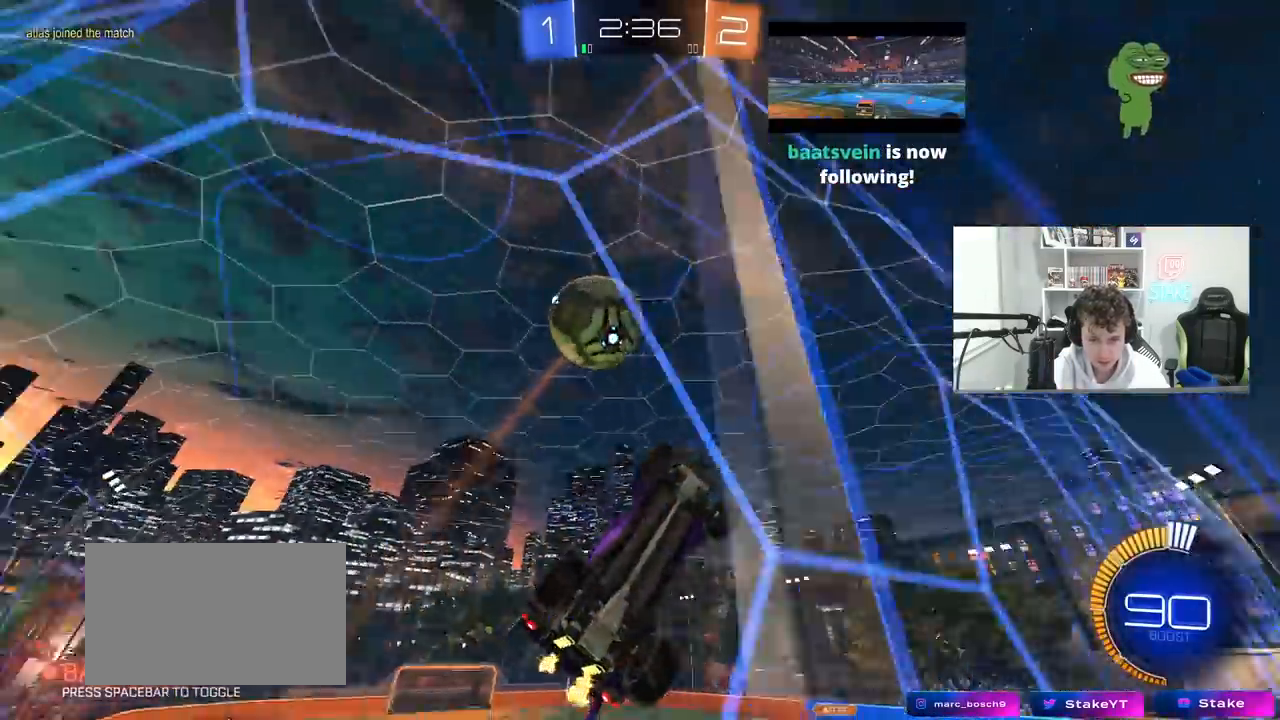
{"keys": [], "mouse": [], "mouse_move": "still", "events": [[50, "d", "up"], [83, "a", "down"], [83, "w", "up"], [133, "s", "down"], [367, "a", "up"], [417, "s", "up"]]}
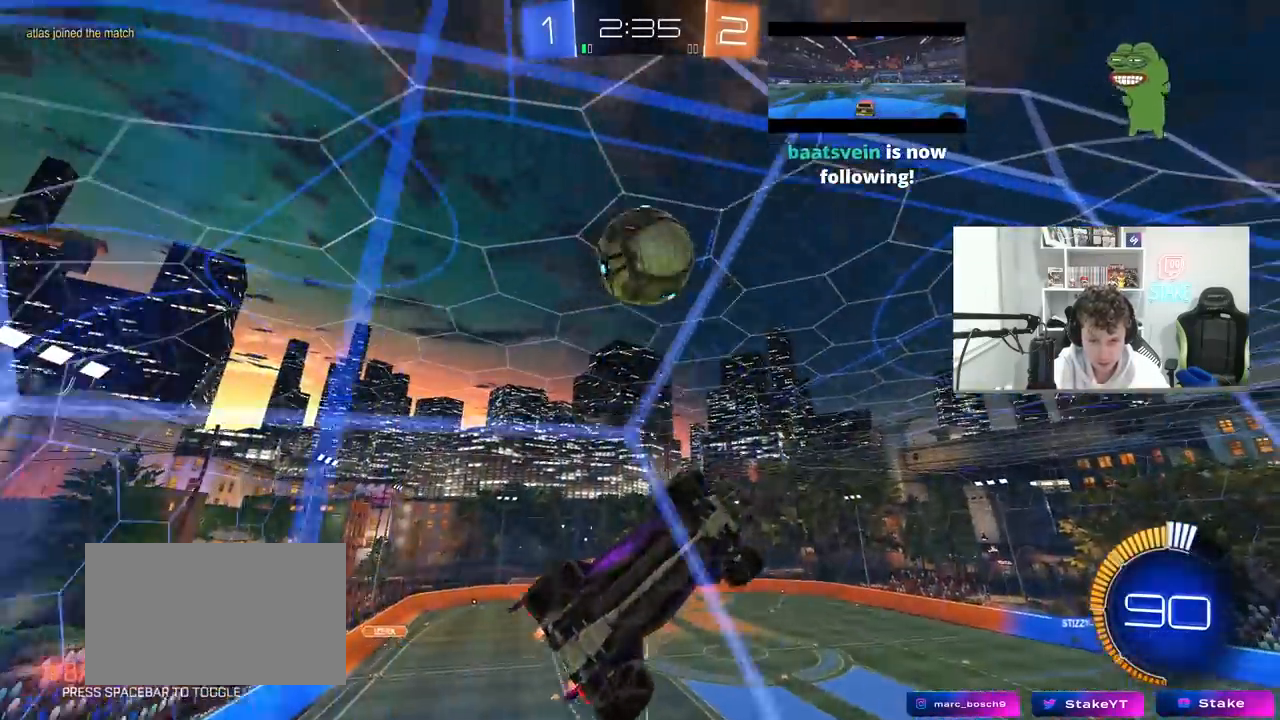
{"keys": ["a"], "mouse": [], "mouse_move": "still", "events": [[17, "w", "down"], [150, "a", "down"], [300, "s", "down"], [300, "w", "up"], [383, "s", "up"]]}
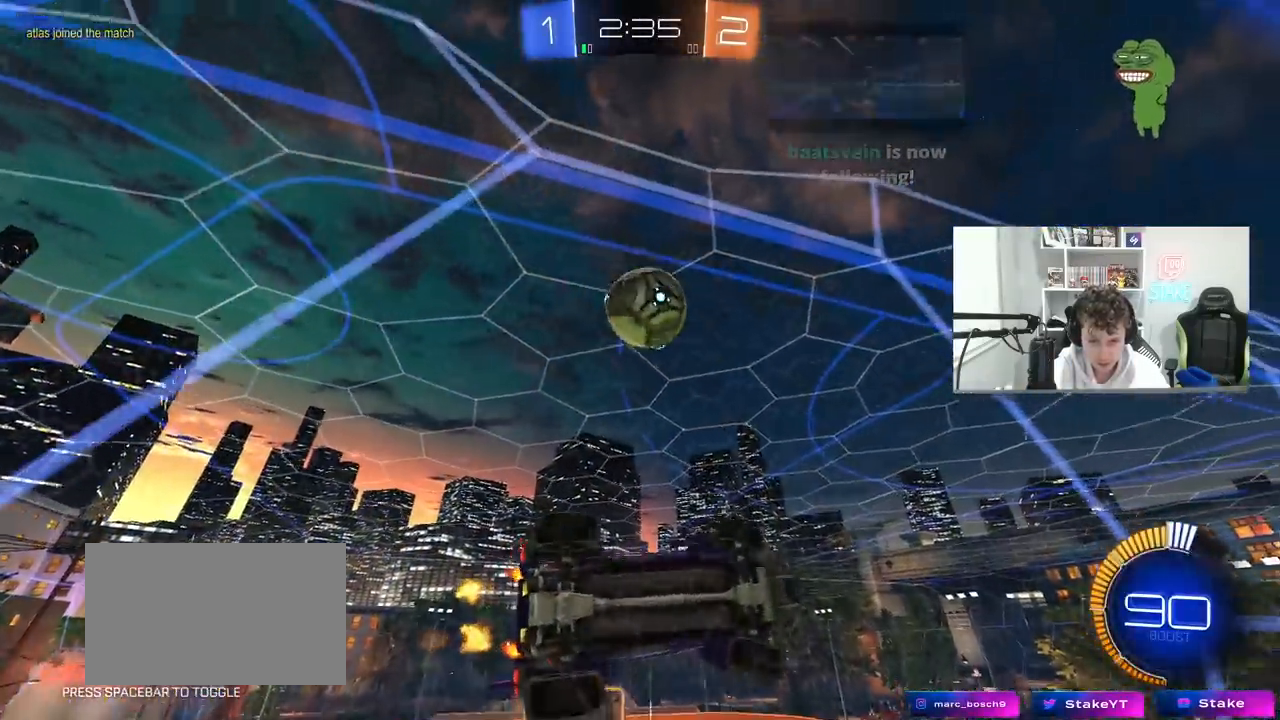
{"keys": ["s"], "mouse": ["right"], "mouse_move": "down-left", "events": [[17, "w", "down"], [67, "a", "up"], [117, "a", "down"], [250, "a", "up"], [350, "w", "up"], [400, "mouse_right", "down"], [450, "s", "down"]]}
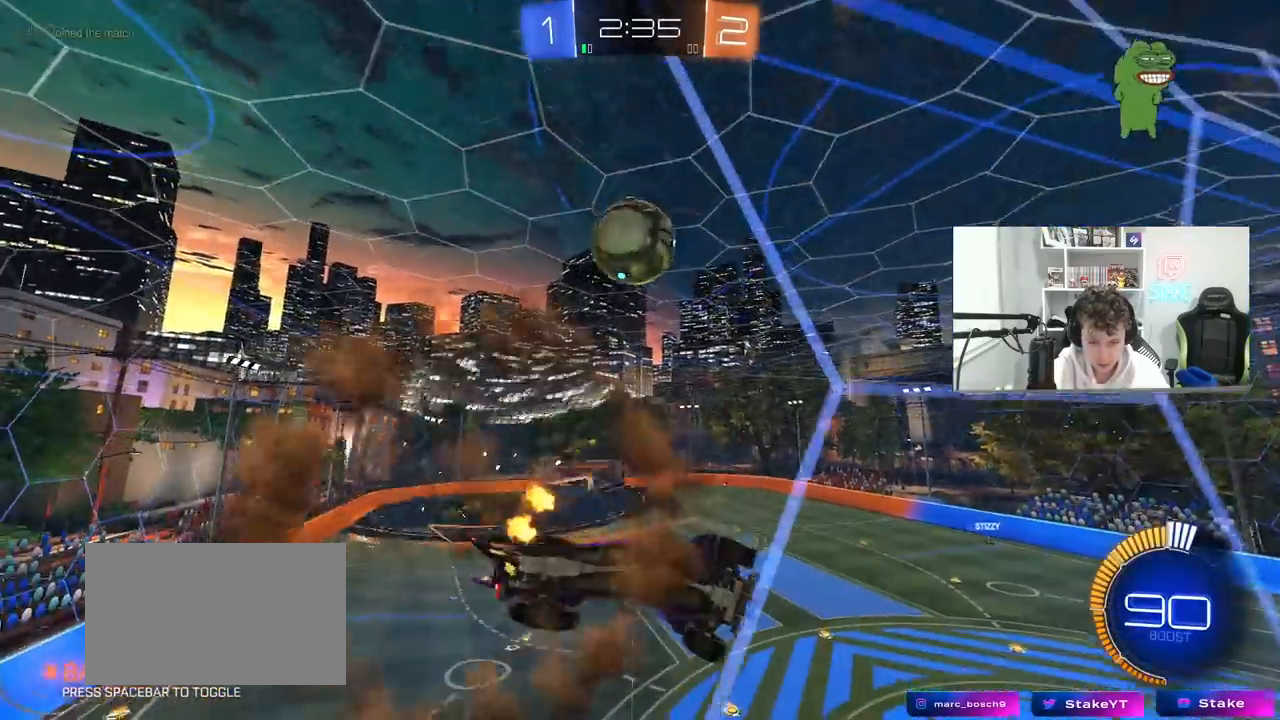
{"keys": ["a", "w"], "mouse": [], "mouse_move": "still", "events": [[33, "d", "down"], [83, "shift", "down"], [133, "mouse_right", "up"], [283, "a", "down"], [283, "d", "up"], [283, "s", "up"], [283, "shift", "up"], [467, "w", "down"]]}
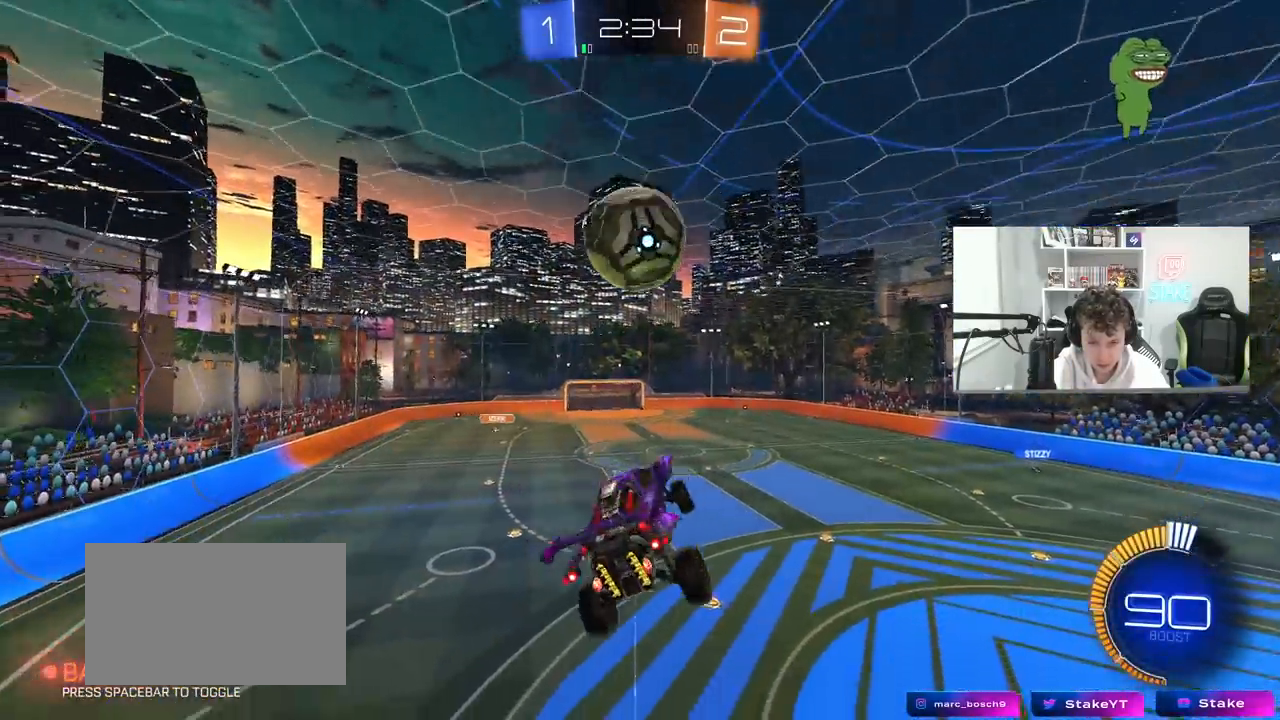
{"keys": ["d", "shift"], "mouse": ["left"], "mouse_move": "down", "events": [[17, "a", "up"], [50, "mouse_left", "down"], [50, "w", "up"], [200, "d", "down"], [283, "w", "down"], [333, "mouse_left", "up"], [383, "mouse_left", "down"], [383, "w", "up"], [433, "shift", "down"]]}
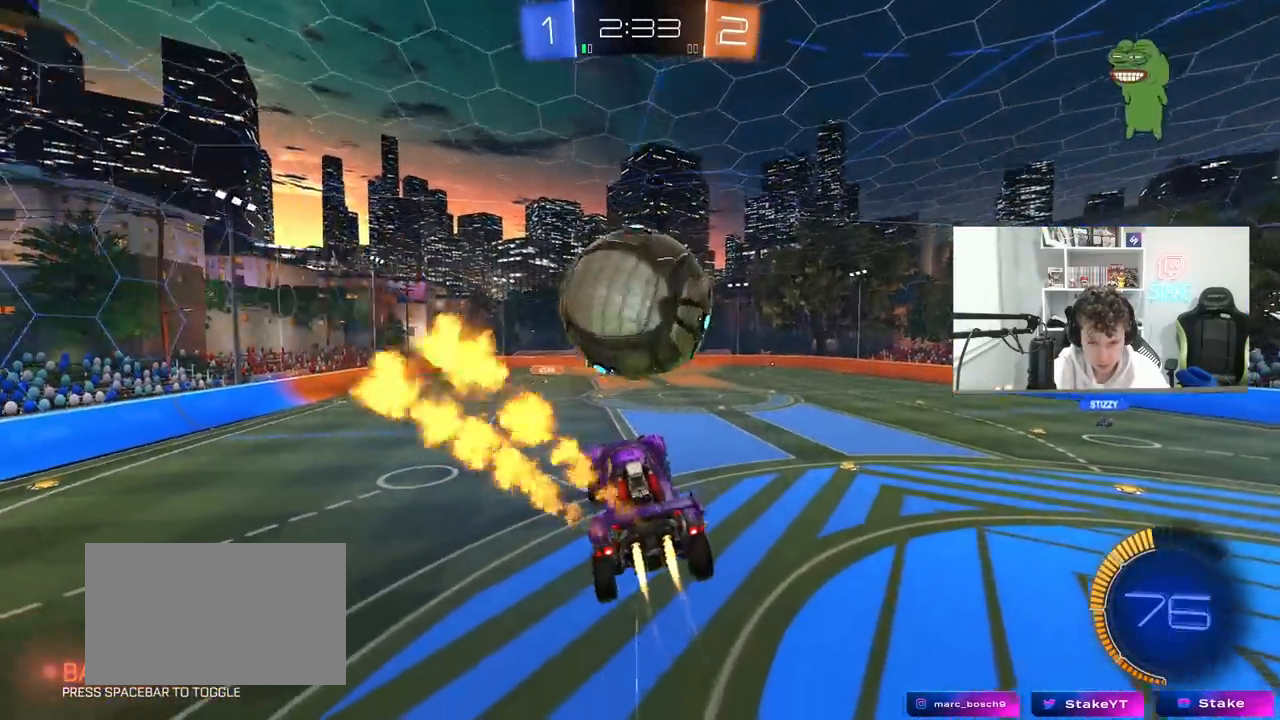
{"keys": ["d", "w"], "mouse": [], "mouse_move": "still", "events": [[17, "shift", "up"], [17, "w", "down"], [67, "d", "up"], [67, "w", "up"], [217, "shift", "down"], [267, "shift", "up"], [300, "mouse_left", "up"], [400, "d", "down"], [450, "w", "down"]]}